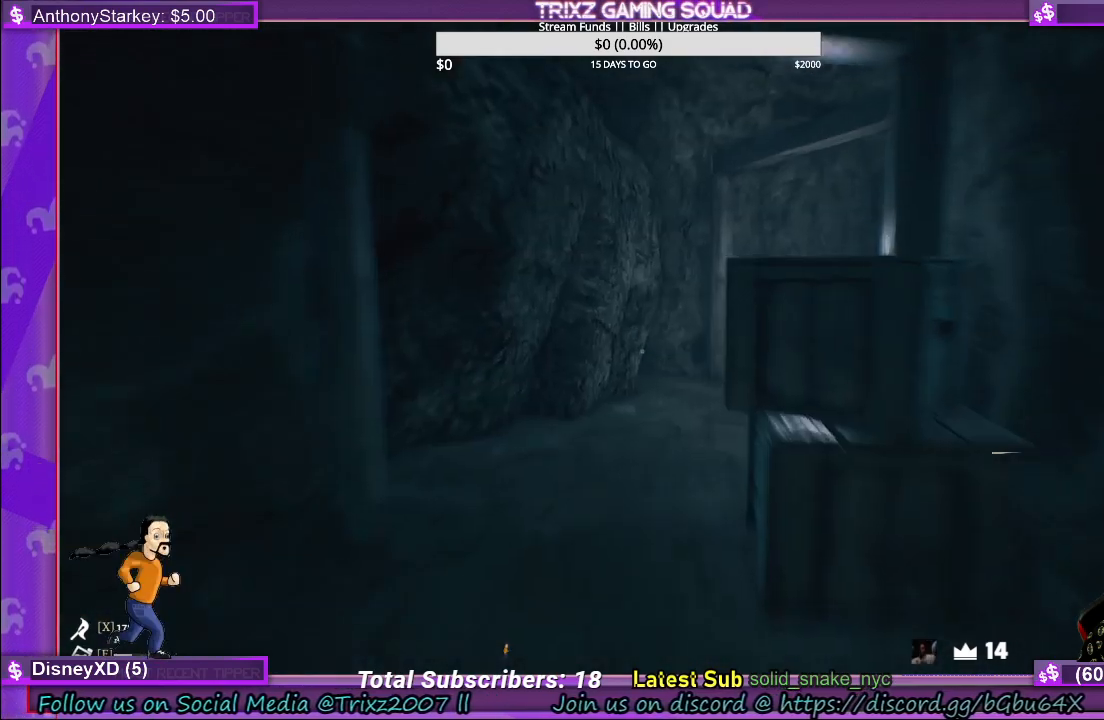
Gameplay with keyboard and mouse; each line is a JSON object with the keys and mouse buttons held at the frame after it. "events" lists presses ("down") and releases ("up") of "a", "ctrl", "d", "e", "f", "q", "r", "s", "shift", "space", "tab", "w", "mouse_left", "mouse_wheel" and "mouse_right" between this image and that frame as [ms after this image, input, new state], when the widget could be followed in between. "mouse_left", "mouse_wheel", "mouse_right" = the "left", "wheel", "right" buttons of the "mouse" list. No other keys are recorded. "wheel" means that the mouse wheel is clicked or scrolled. Mouse movement is not recorded.
{"keys": ["a", "shift", "w"], "mouse": [], "events": [[267, "a", "down"]]}
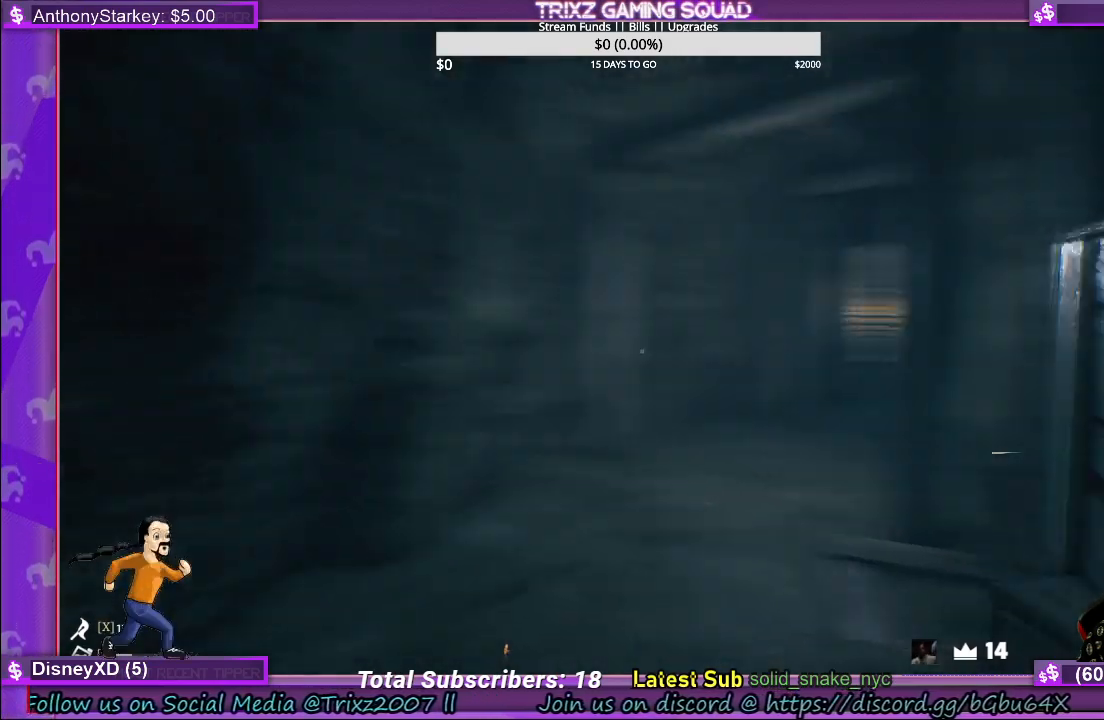
{"keys": ["shift", "w"], "mouse": [], "events": [[333, "a", "up"]]}
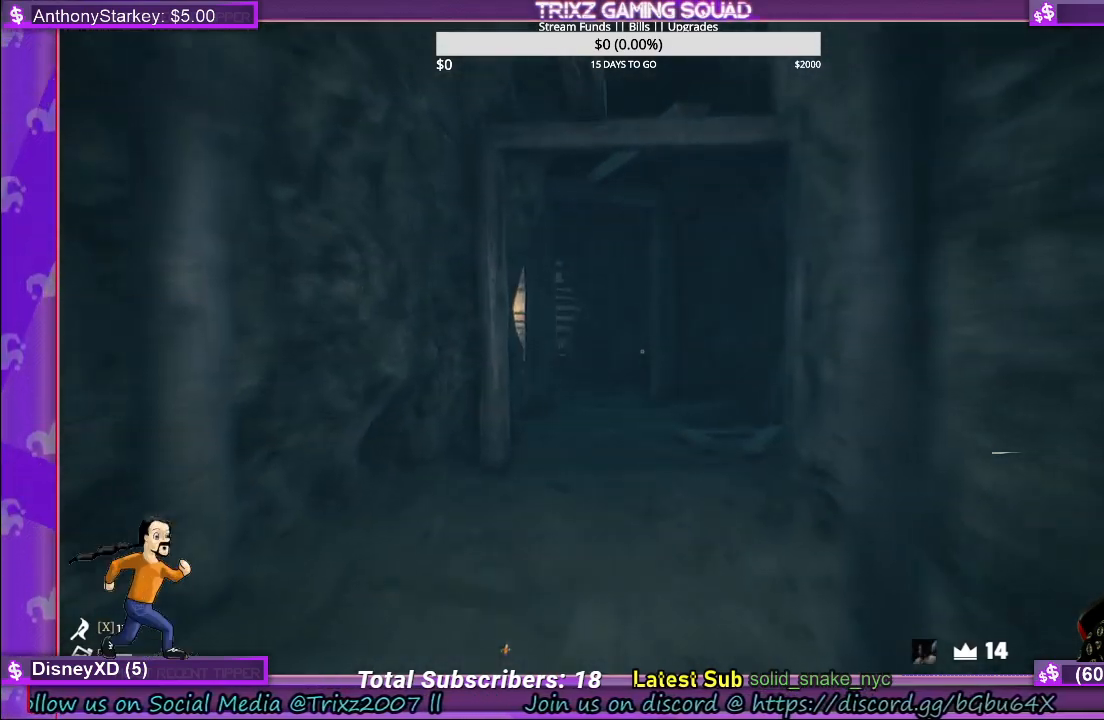
{"keys": ["shift", "w"], "mouse": [], "events": []}
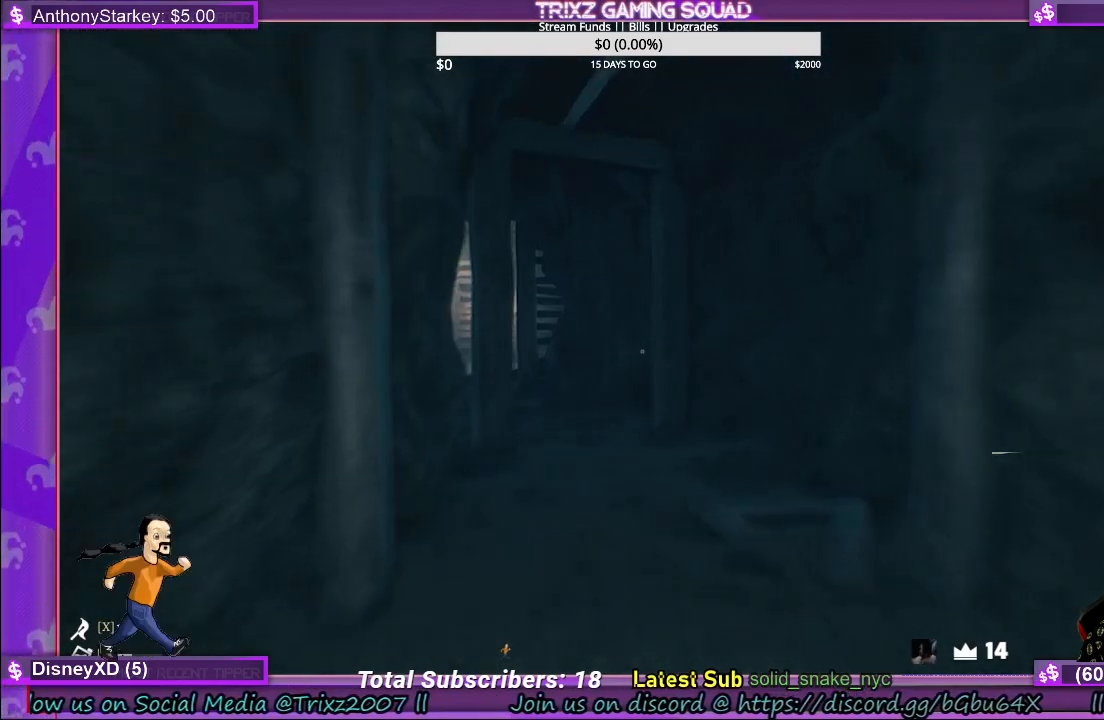
{"keys": ["shift", "w"], "mouse": [], "events": []}
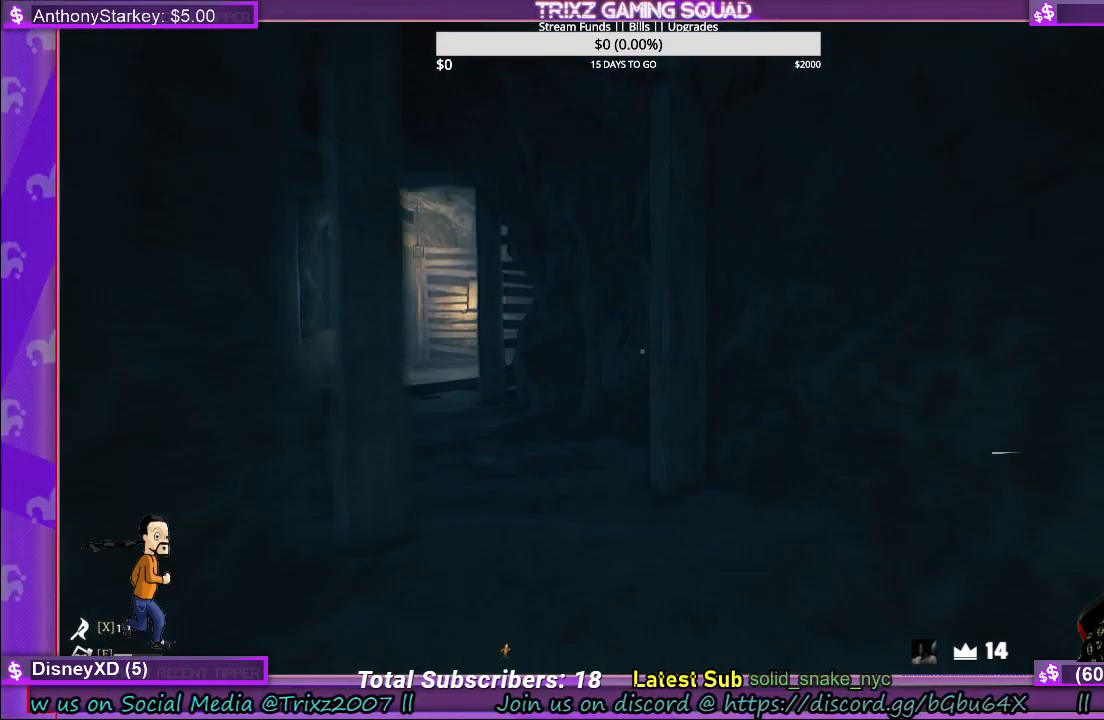
{"keys": ["shift", "w"], "mouse": [], "events": []}
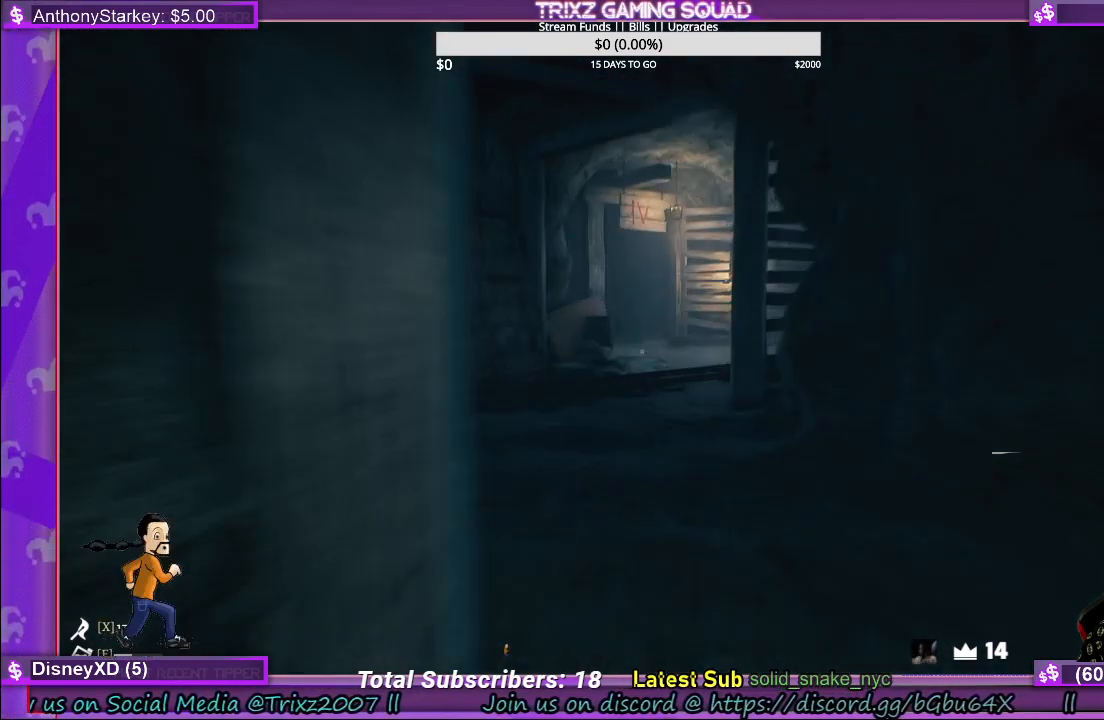
{"keys": ["shift", "w"], "mouse": [], "events": []}
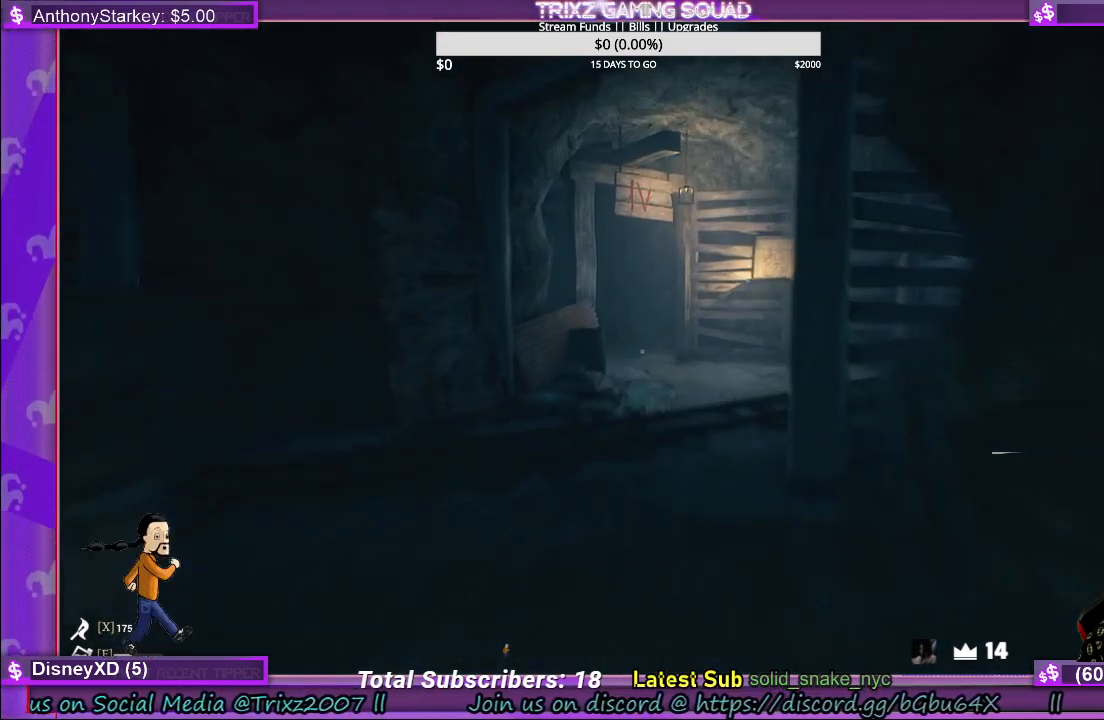
{"keys": ["d"], "mouse": [], "events": [[300, "shift", "up"], [317, "w", "up"], [333, "d", "down"]]}
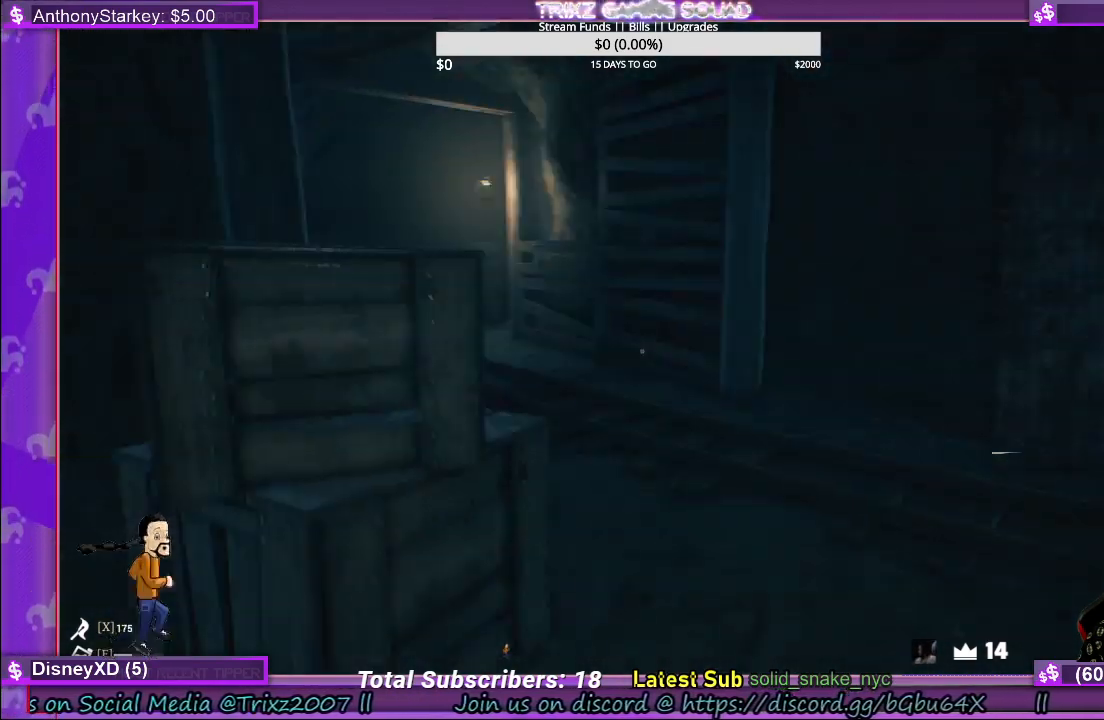
{"keys": ["d", "w"], "mouse": [], "events": [[333, "w", "down"]]}
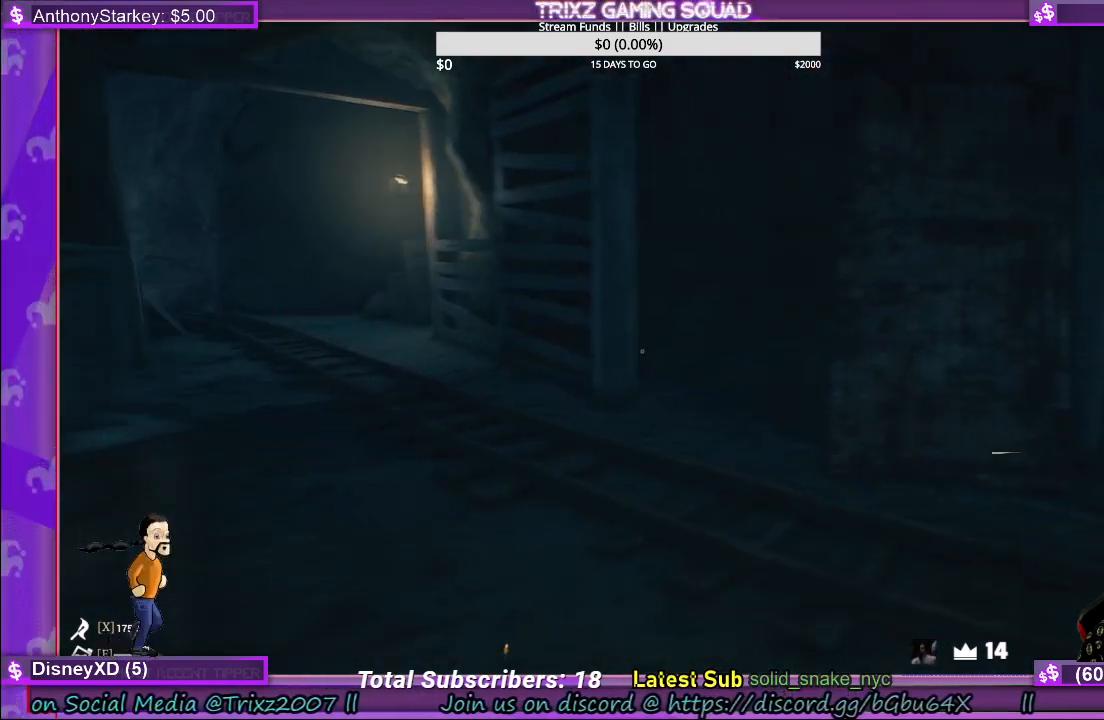
{"keys": ["d", "w"], "mouse": [], "events": []}
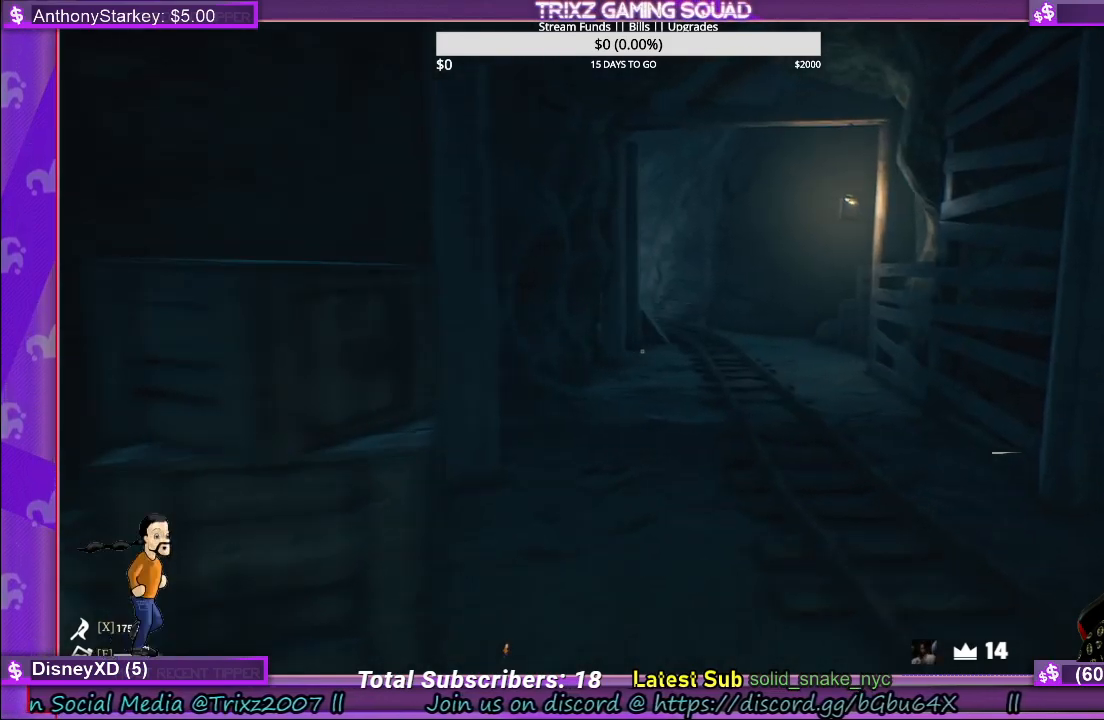
{"keys": [], "mouse": [], "events": [[17, "w", "up"], [33, "d", "up"]]}
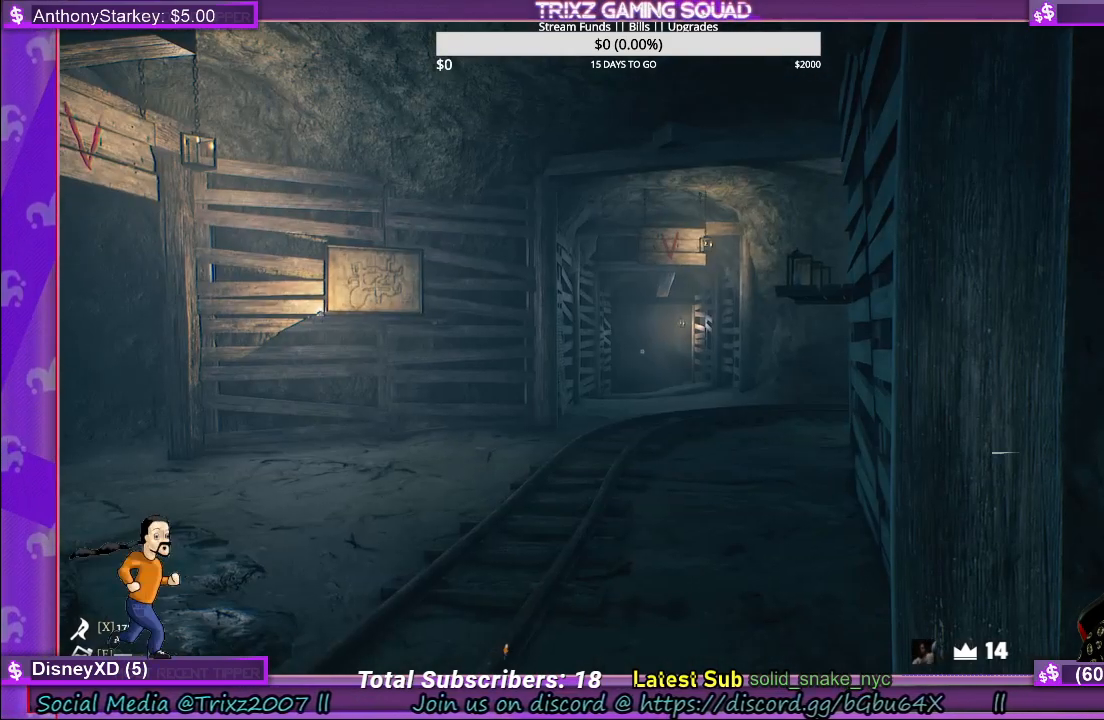
{"keys": ["w"], "mouse": [], "events": [[500, "w", "down"]]}
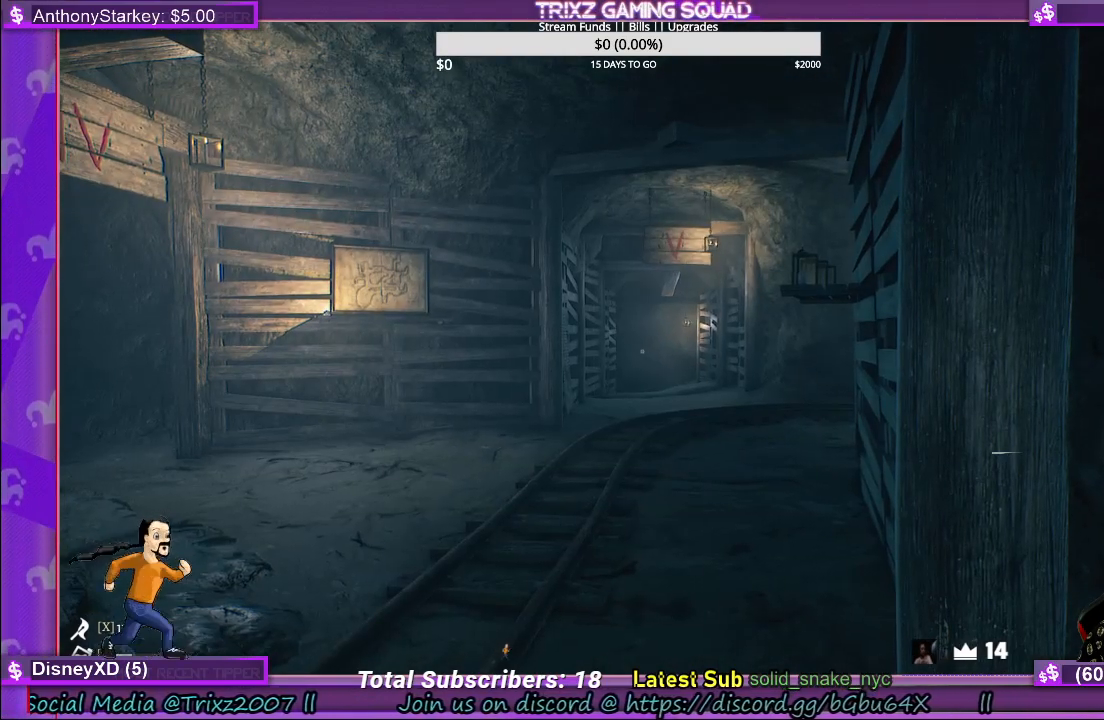
{"keys": ["w"], "mouse": [], "events": []}
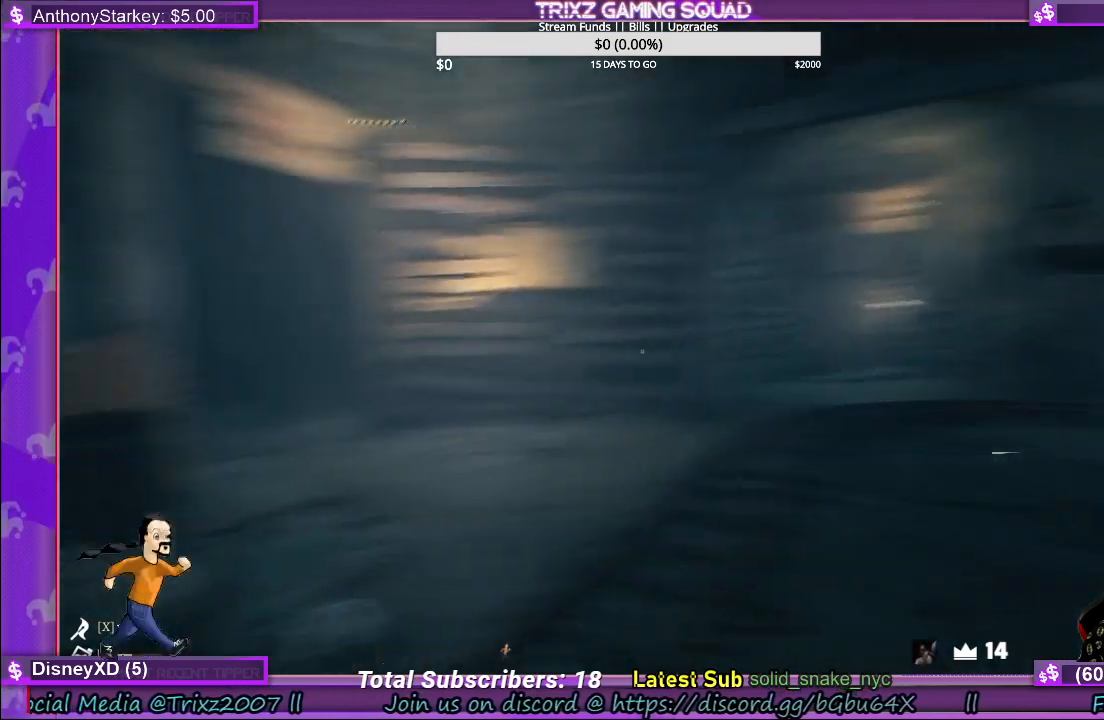
{"keys": [], "mouse": [], "events": [[50, "d", "down"], [450, "d", "up"], [450, "w", "up"]]}
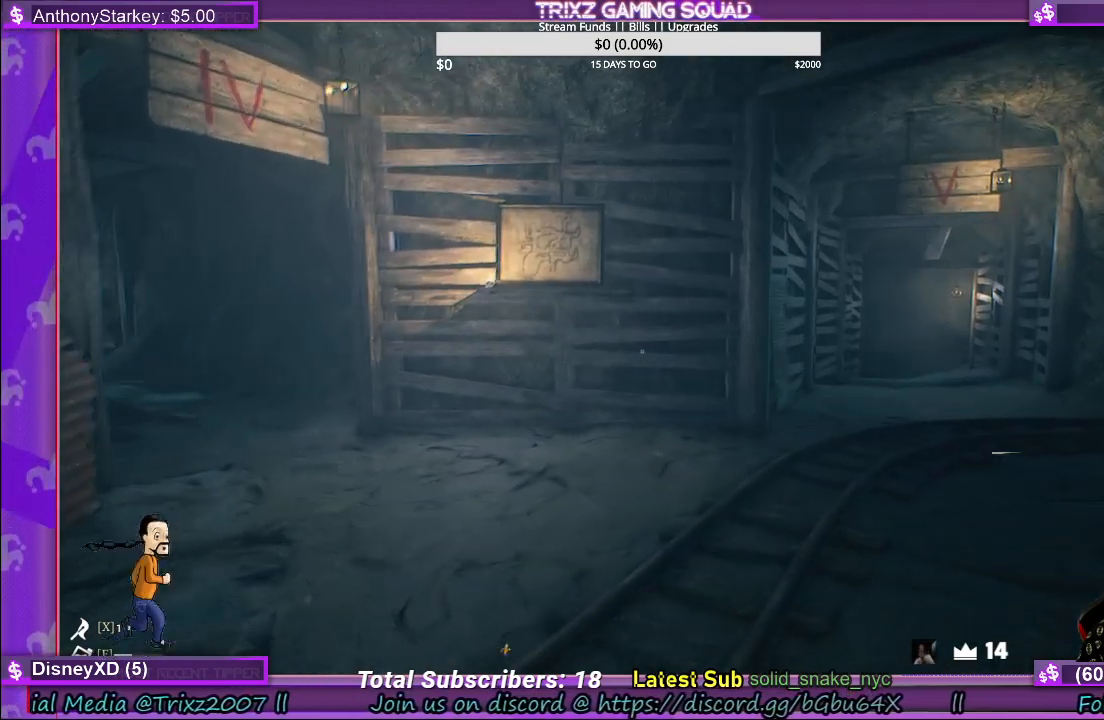
{"keys": [], "mouse": [], "events": []}
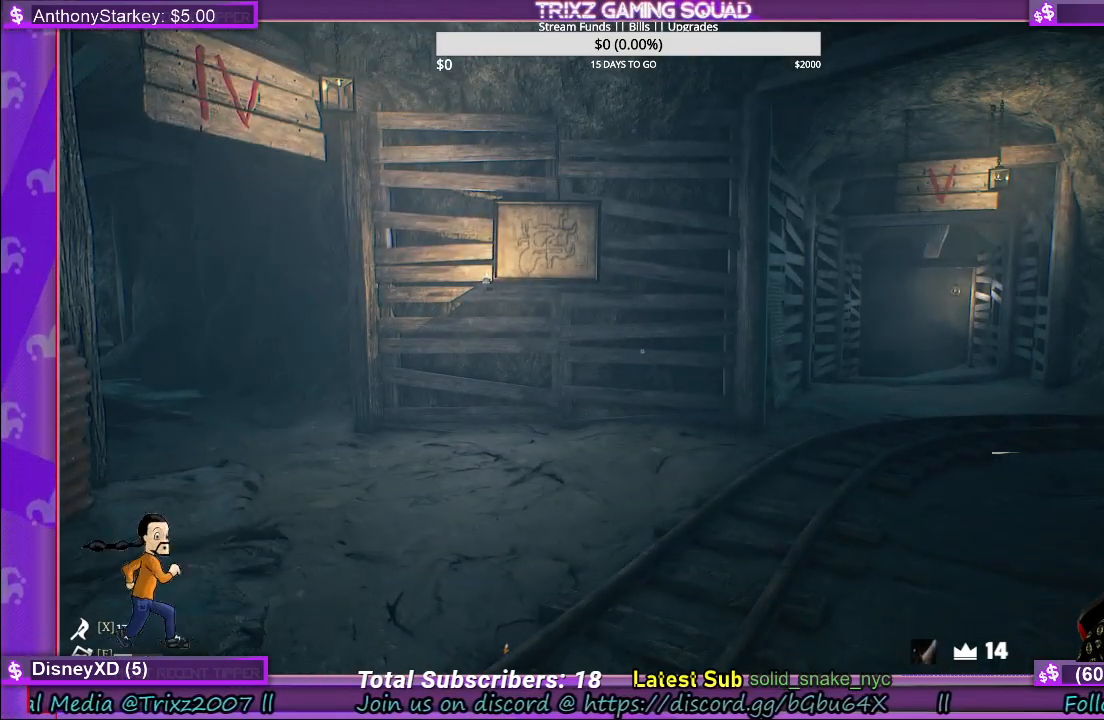
{"keys": [], "mouse": [], "events": []}
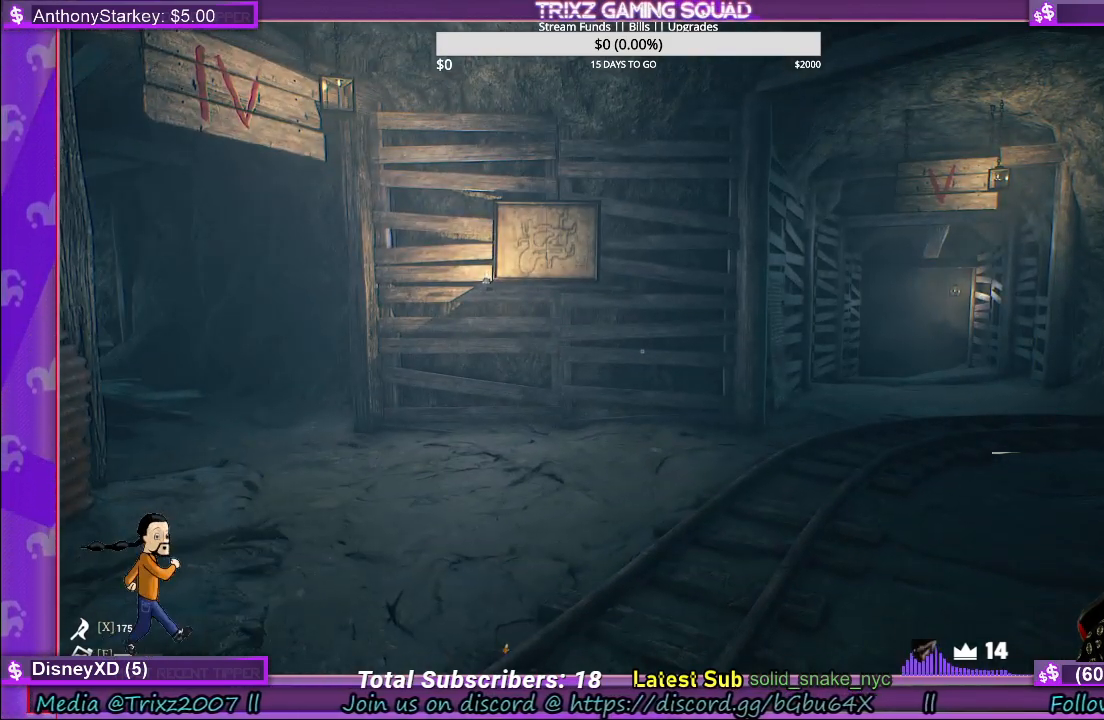
{"keys": [], "mouse": [], "events": []}
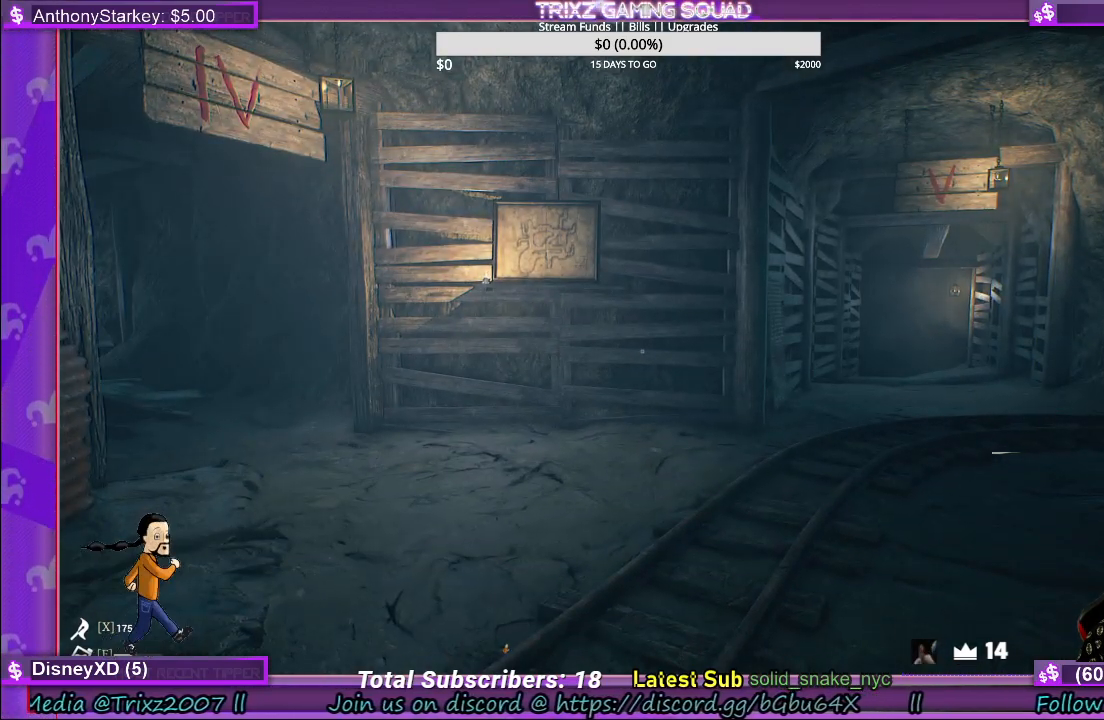
{"keys": ["a", "w"], "mouse": [], "events": [[483, "a", "down"], [483, "w", "down"]]}
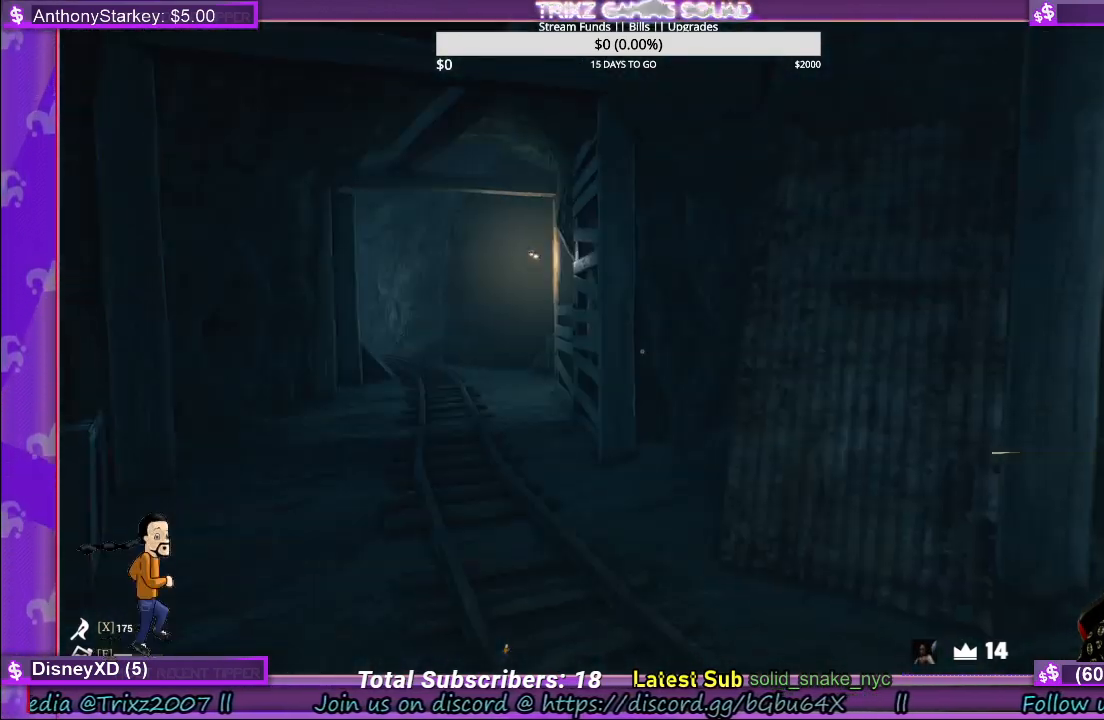
{"keys": ["shift", "w"], "mouse": [], "events": [[83, "a", "up"], [117, "shift", "down"]]}
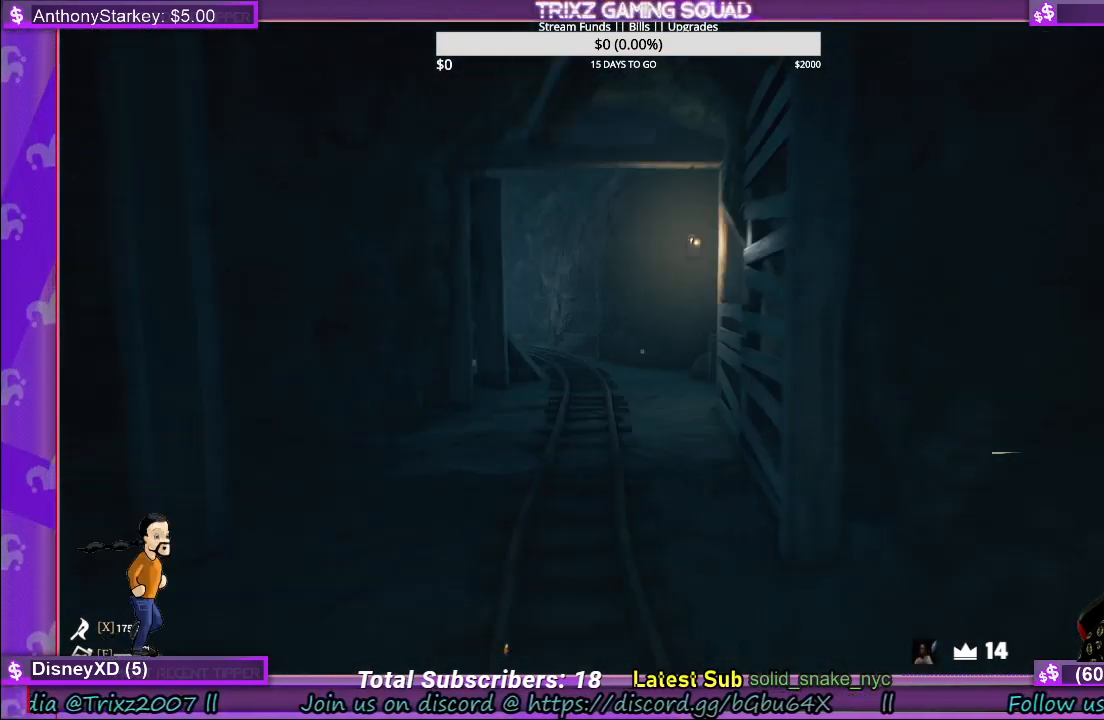
{"keys": ["shift", "w"], "mouse": [], "events": [[83, "shift", "up"], [100, "w", "up"], [267, "w", "down"], [333, "shift", "down"]]}
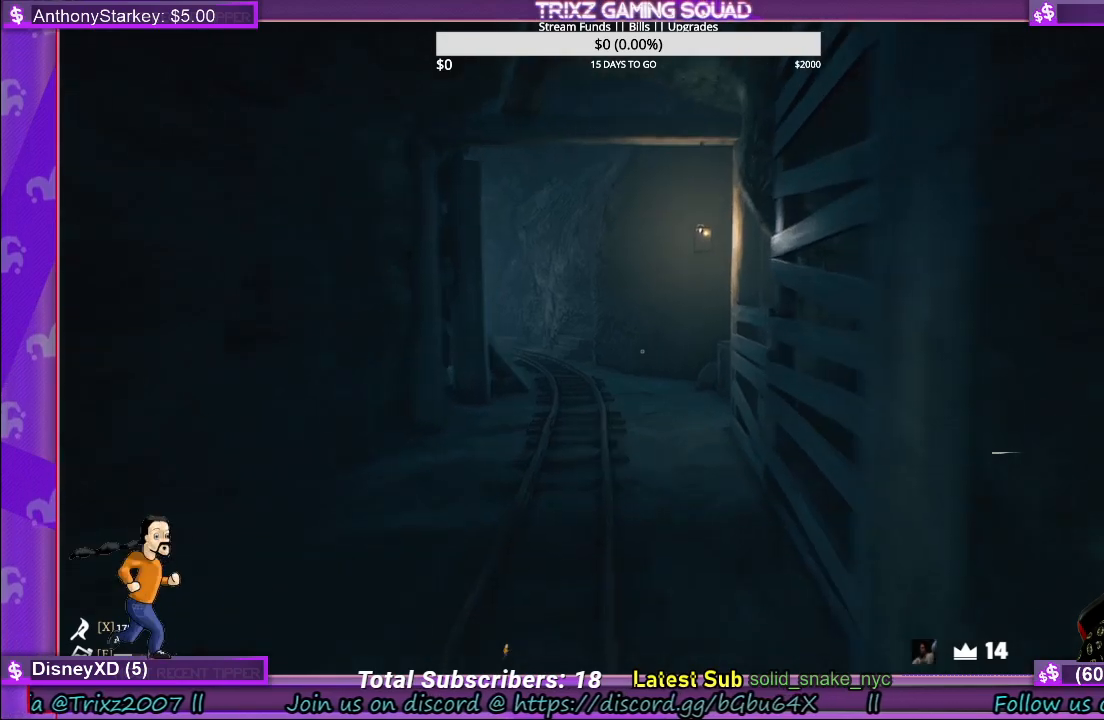
{"keys": ["shift", "w"], "mouse": [], "events": []}
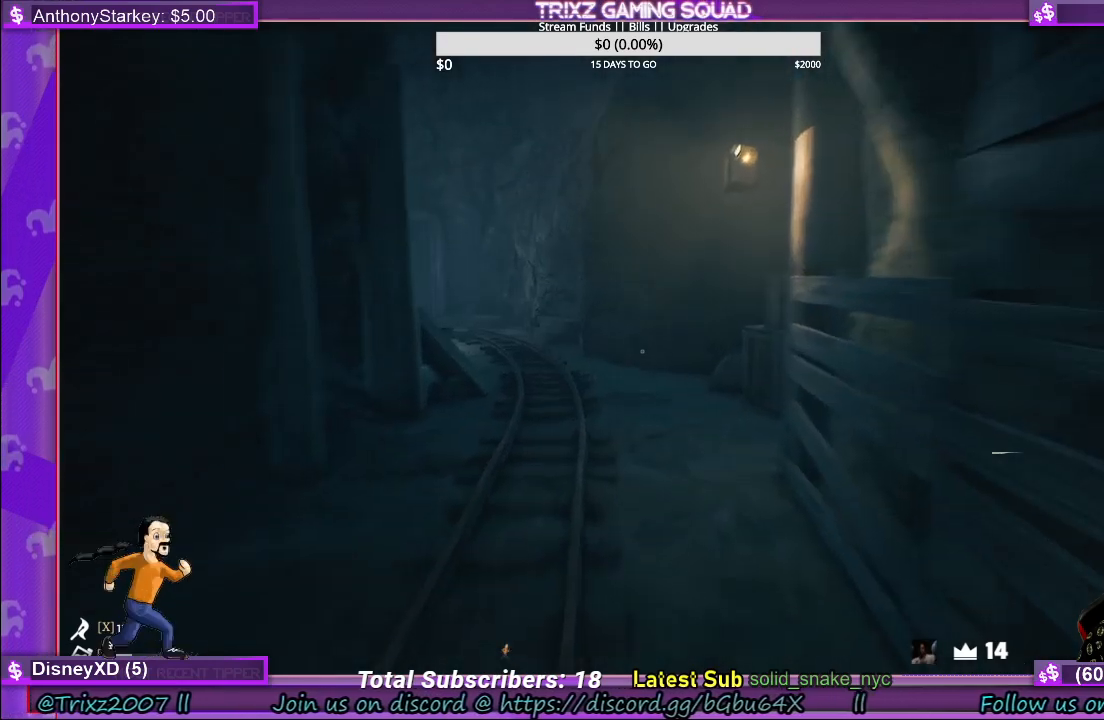
{"keys": ["shift", "w"], "mouse": [], "events": []}
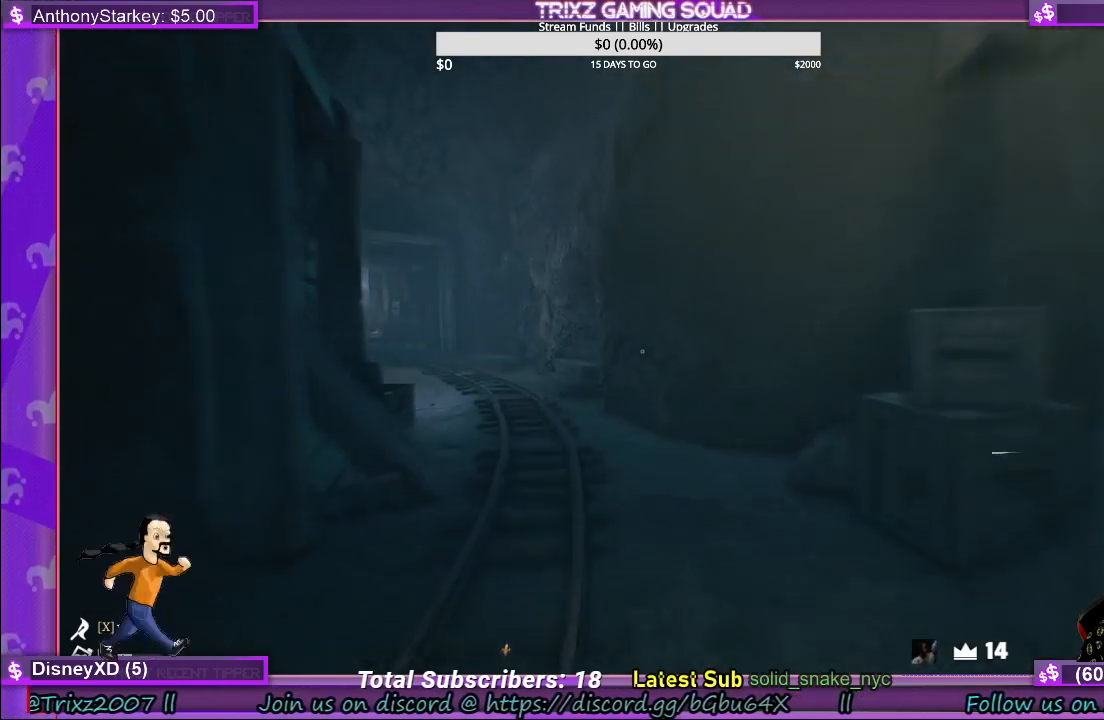
{"keys": ["d", "shift", "w"], "mouse": [], "events": [[383, "d", "down"]]}
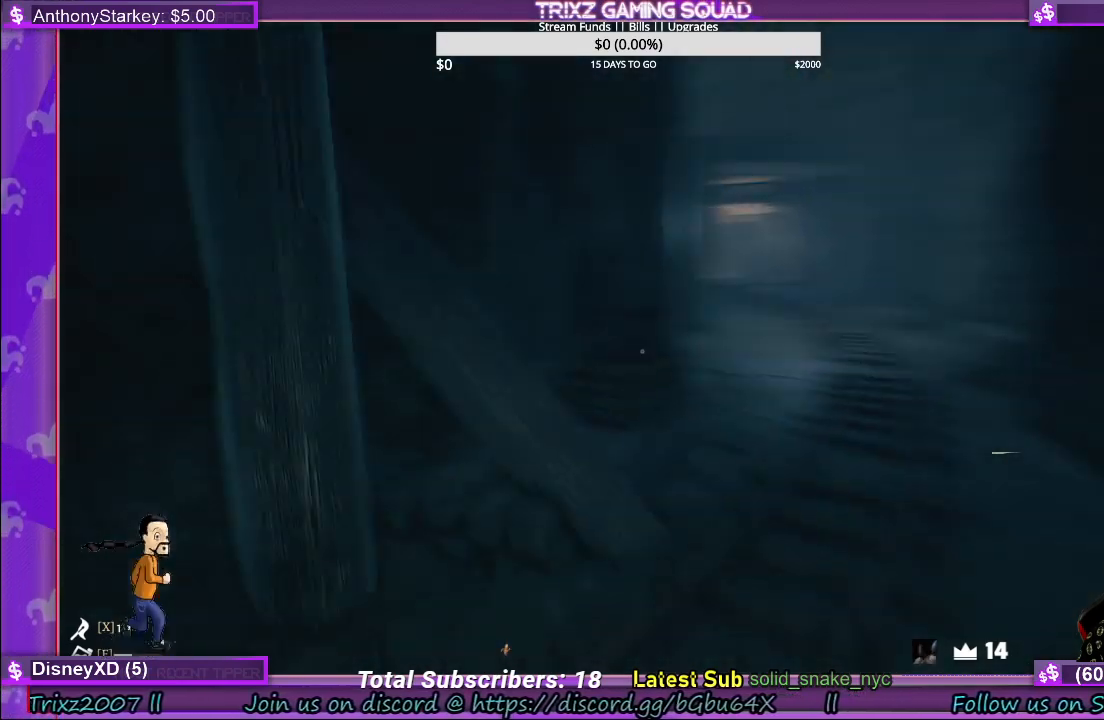
{"keys": [], "mouse": [], "events": [[317, "shift", "up"], [367, "w", "up"], [483, "d", "up"]]}
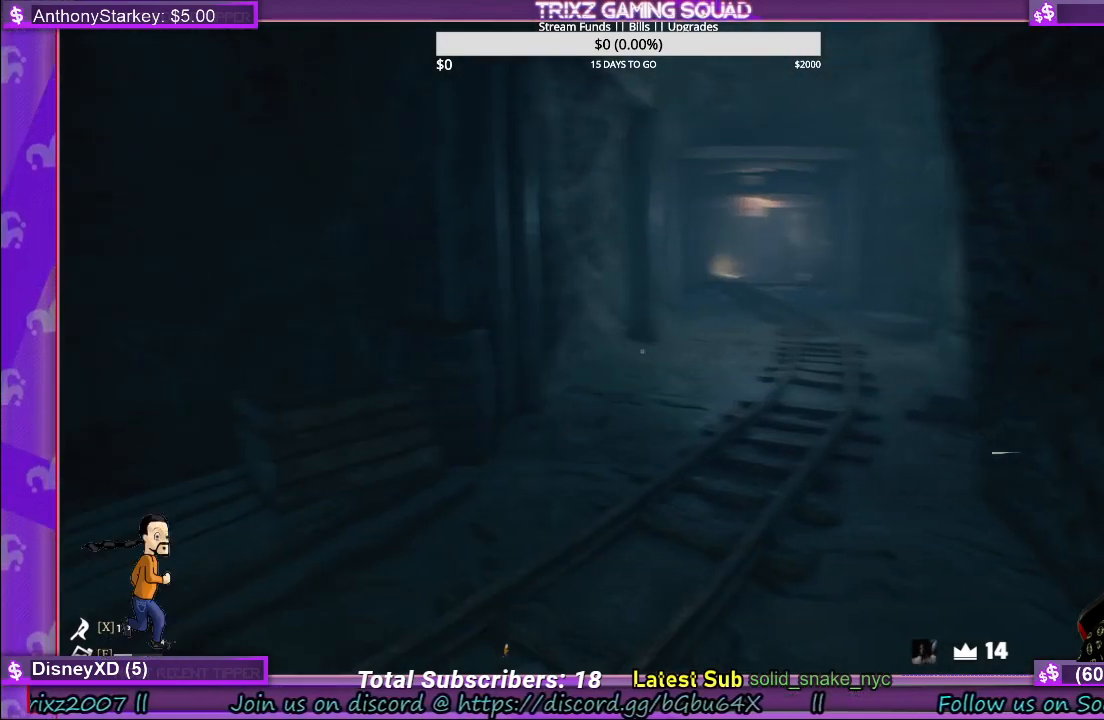
{"keys": [], "mouse": [], "events": []}
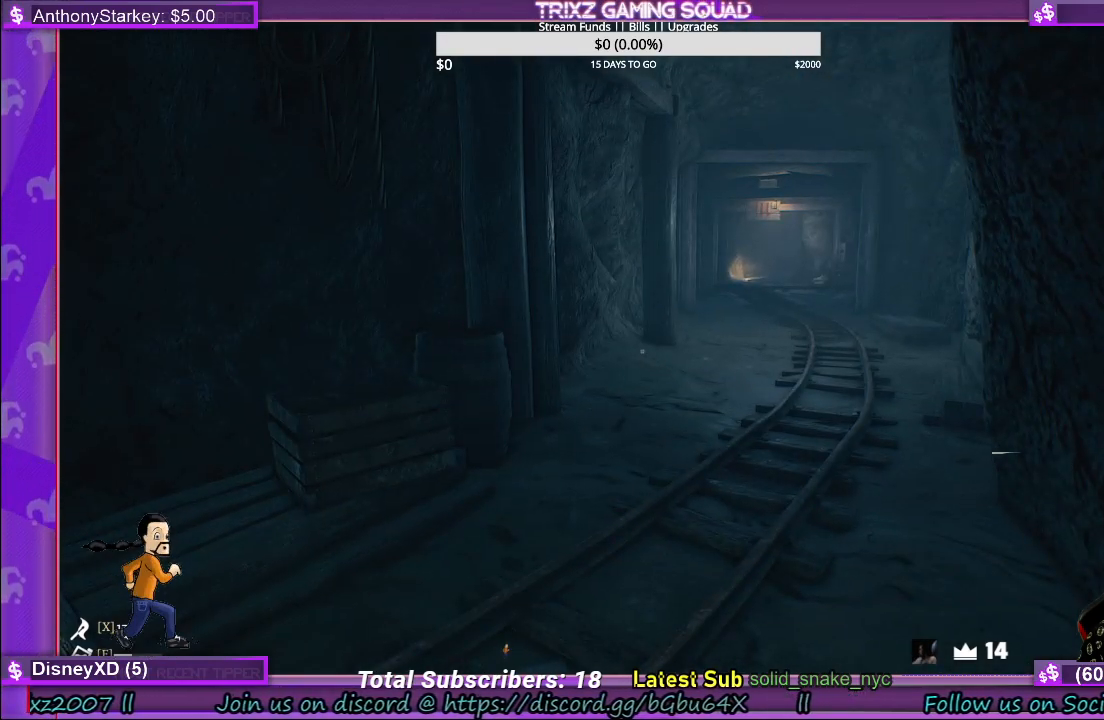
{"keys": [], "mouse": [], "events": []}
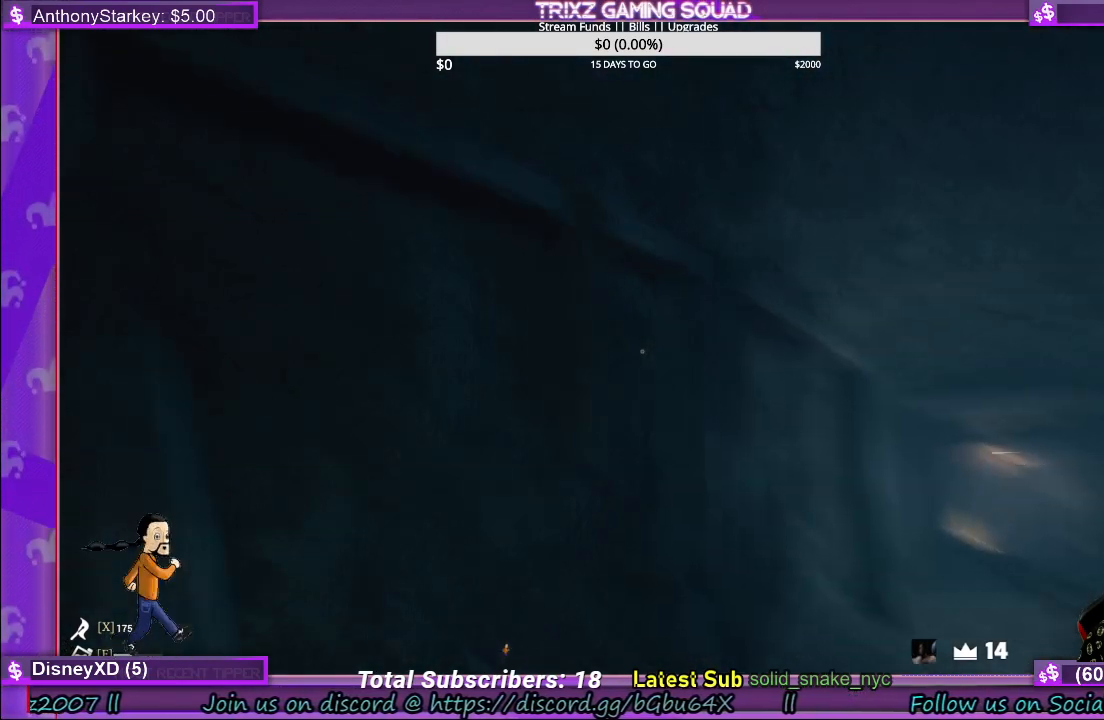
{"keys": ["d"], "mouse": [], "events": [[467, "d", "down"]]}
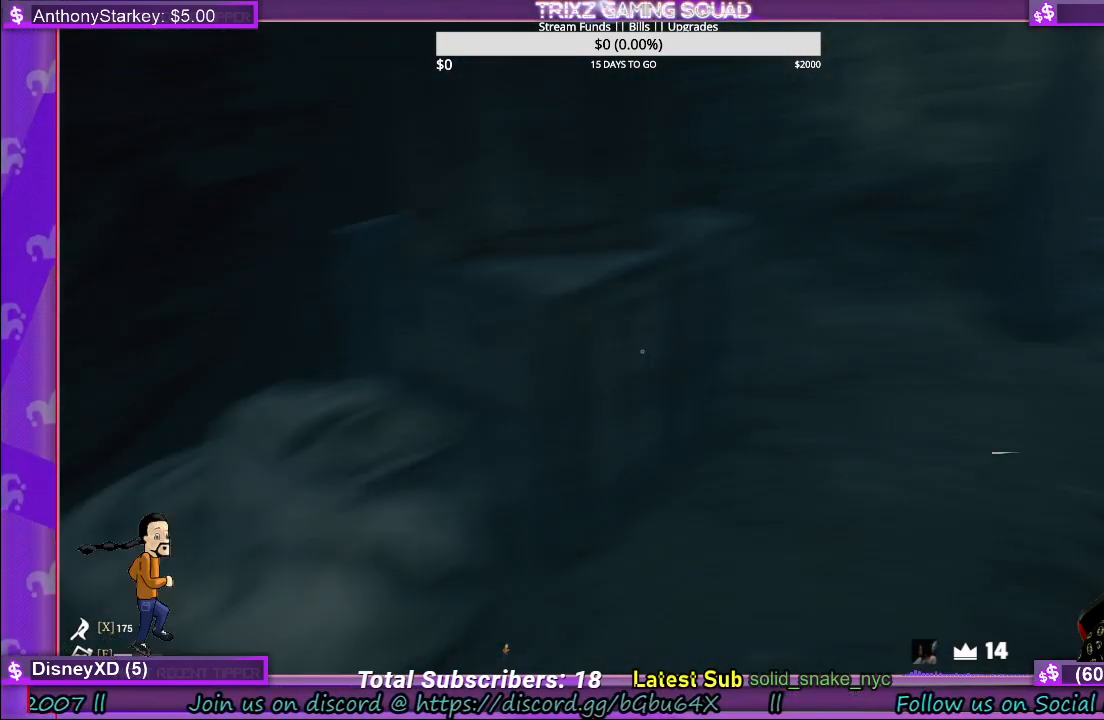
{"keys": [], "mouse": [], "events": [[117, "s", "down"], [183, "d", "up"], [267, "a", "down"], [400, "a", "up"], [400, "s", "up"]]}
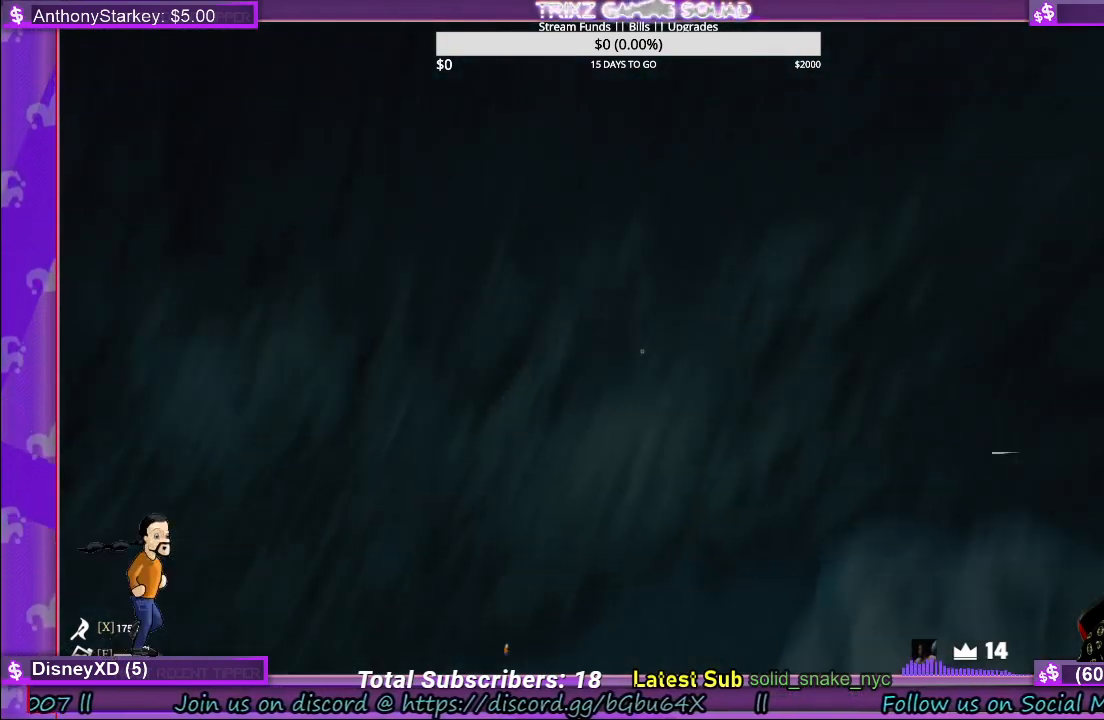
{"keys": ["shift", "w"], "mouse": [], "events": [[283, "a", "down"], [367, "w", "down"], [417, "shift", "down"], [483, "a", "up"]]}
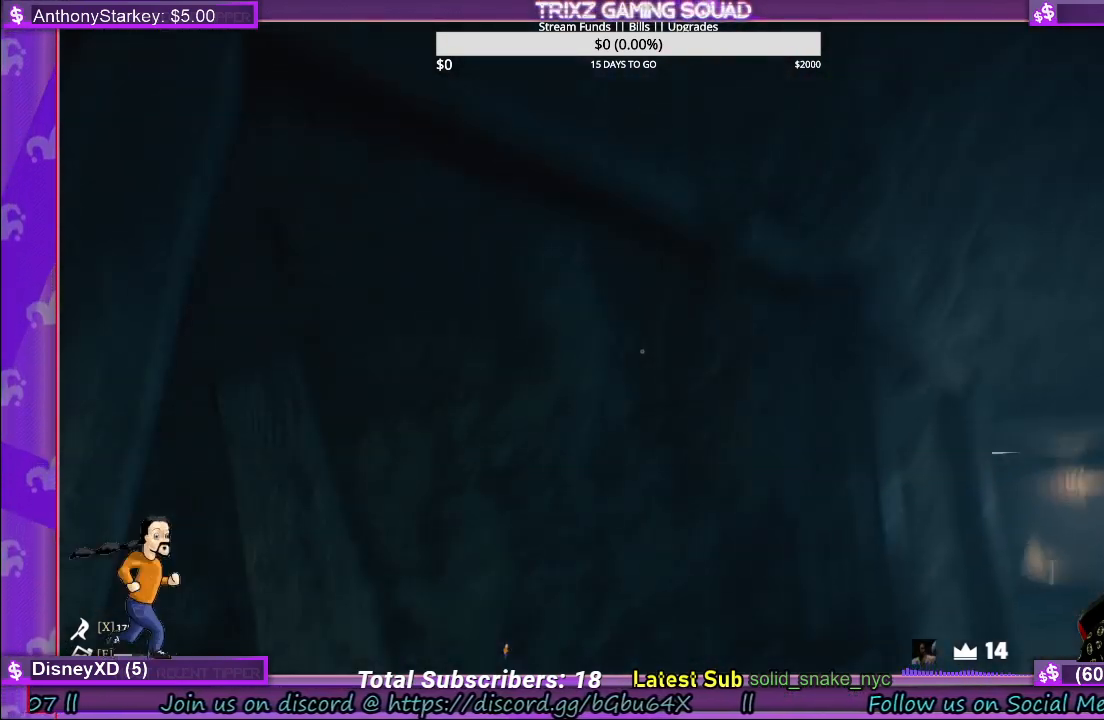
{"keys": ["d", "shift", "w"], "mouse": [], "events": [[333, "d", "down"]]}
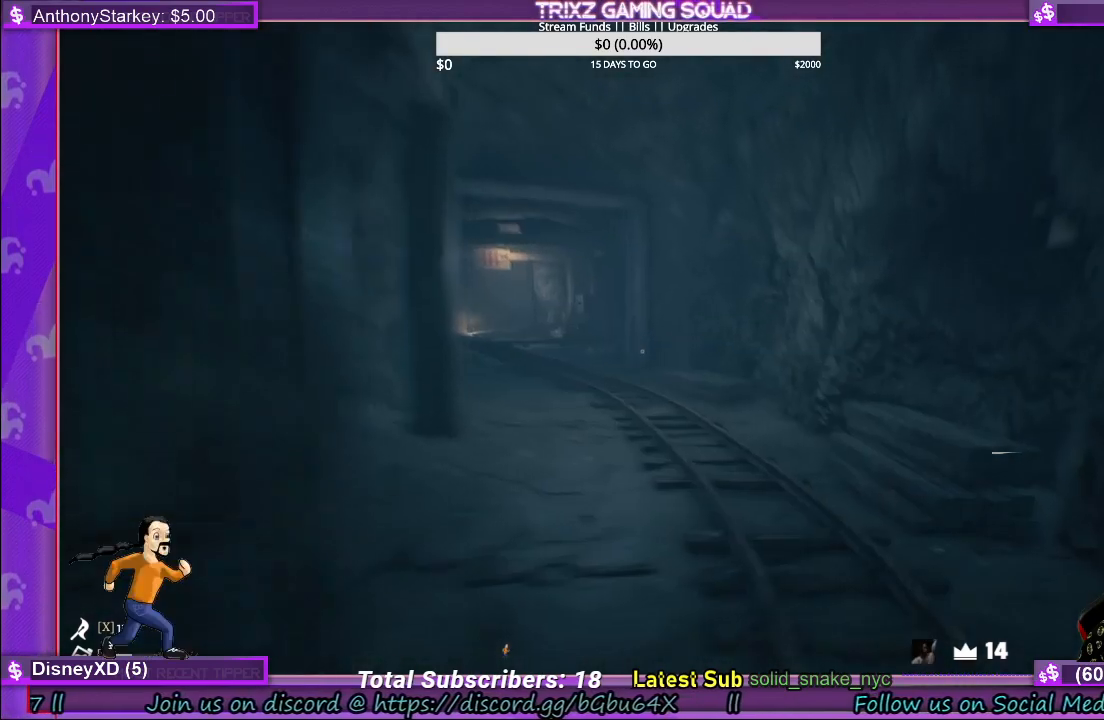
{"keys": ["shift", "w"], "mouse": [], "events": [[433, "d", "up"]]}